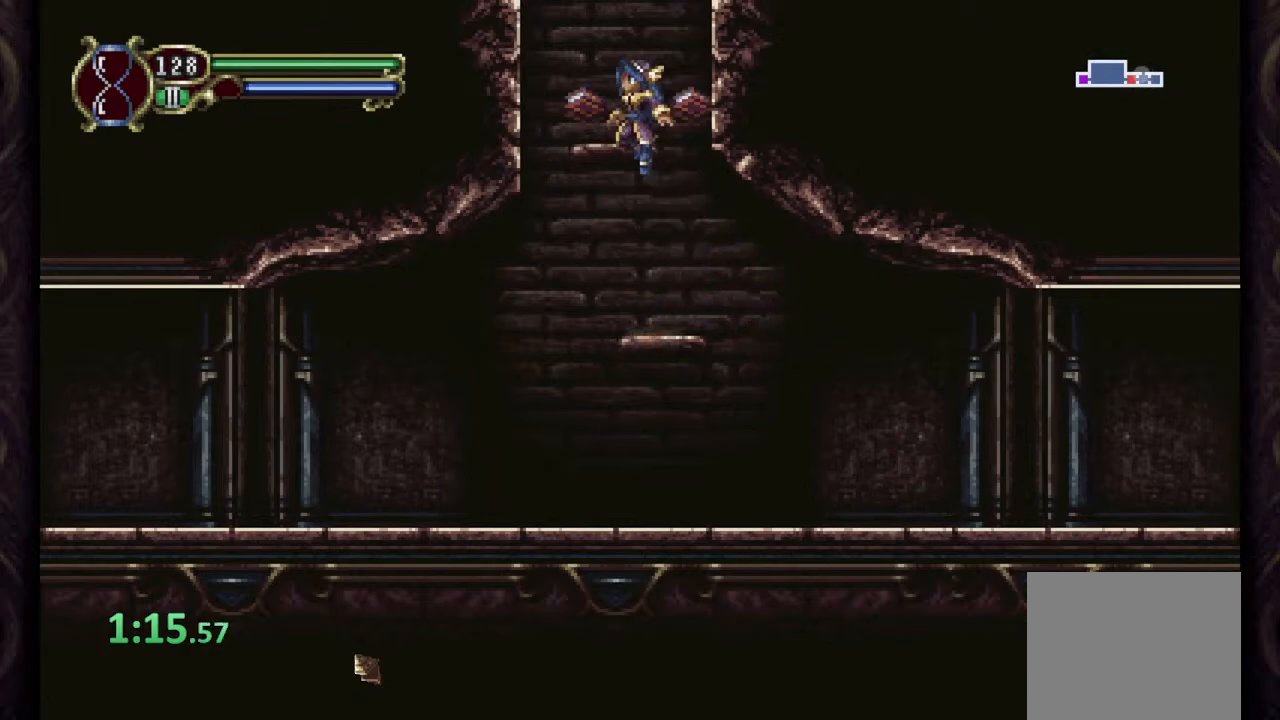
Gameplay with a controller (PlayStation layout); each line is a JSON object with the inputs held at the frame after it. "events" lists button and stick changes between this image and that frame as [ms after this image, input, new state], when the widget could be followed in between.
{"buttons": ["CROSS"], "left_stick": "center", "right_stick": "center", "events": [[183, "CROSS", "up"], [350, "CROSS", "down"]]}
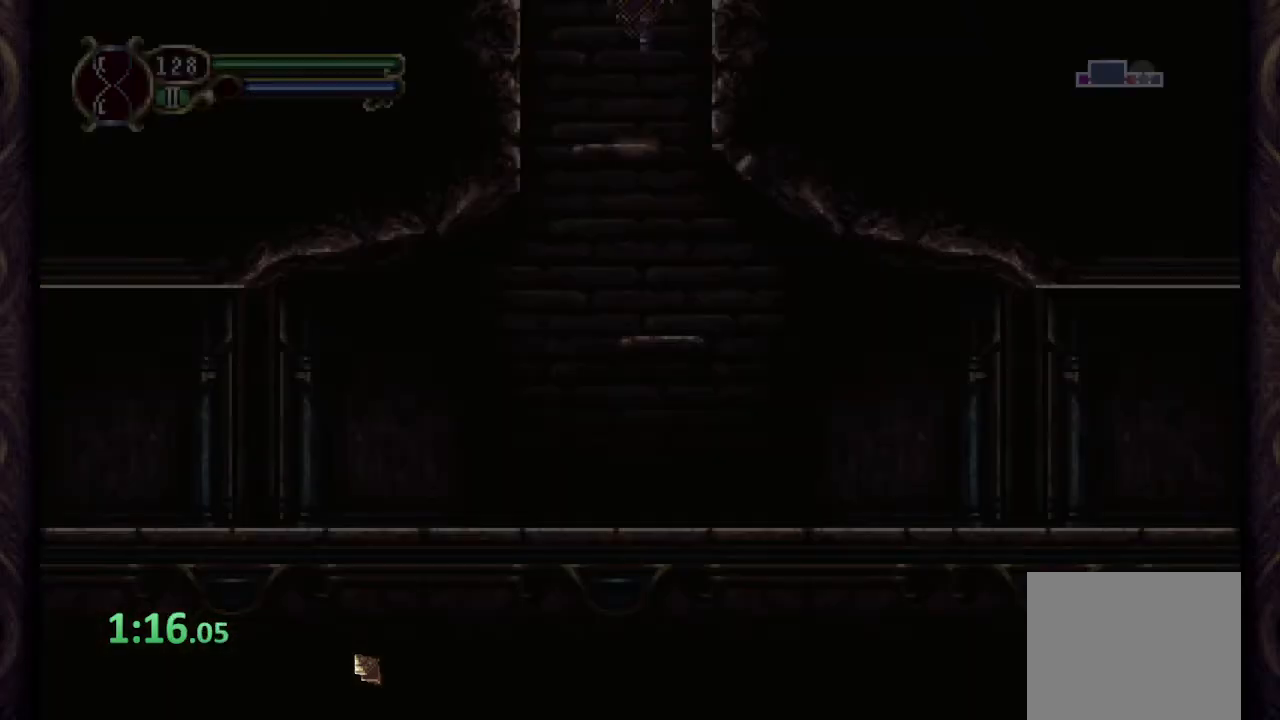
{"buttons": [], "left_stick": "left", "right_stick": "center", "events": [[333, "CROSS", "up"], [500, "left_stick", "left"]]}
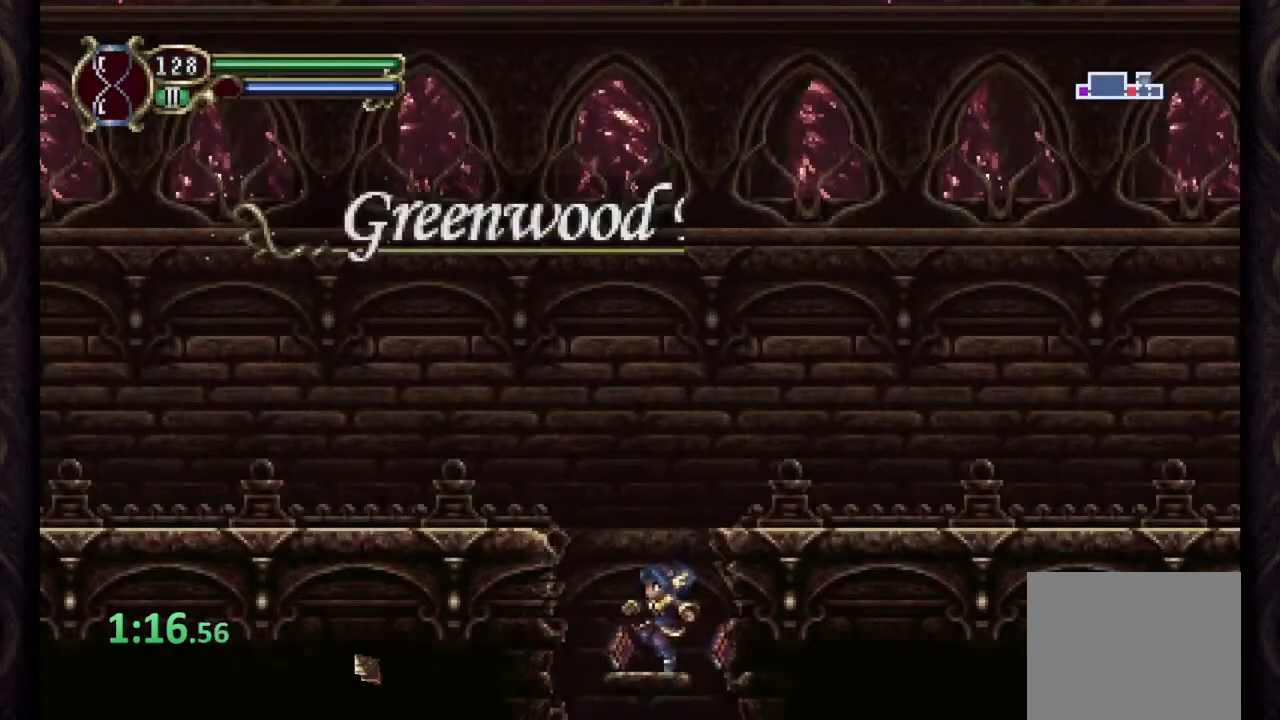
{"buttons": ["CROSS"], "left_stick": "left", "right_stick": "center", "events": [[17, "CROSS", "down"], [350, "CROSS", "up"], [417, "CROSS", "down"]]}
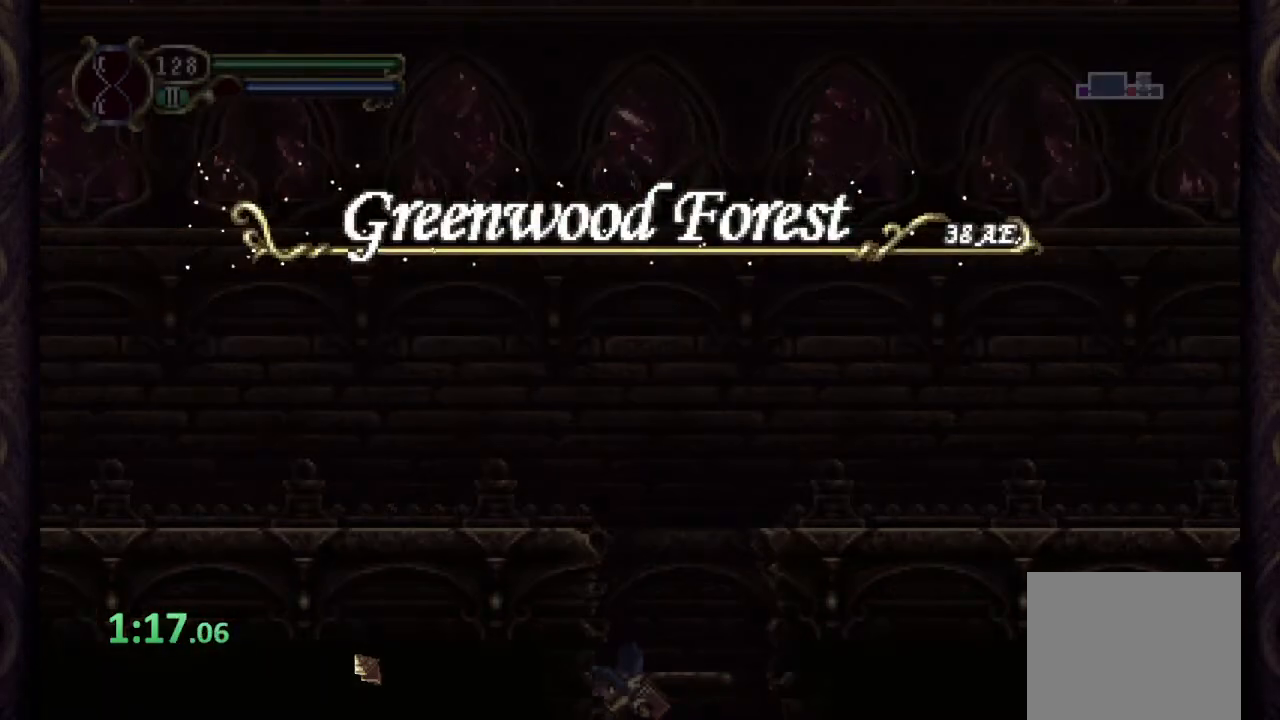
{"buttons": ["CROSS"], "left_stick": "center", "right_stick": "center", "events": [[83, "left_stick", "right"], [133, "CROSS", "up"], [333, "left_stick", "center"], [350, "CROSS", "down"]]}
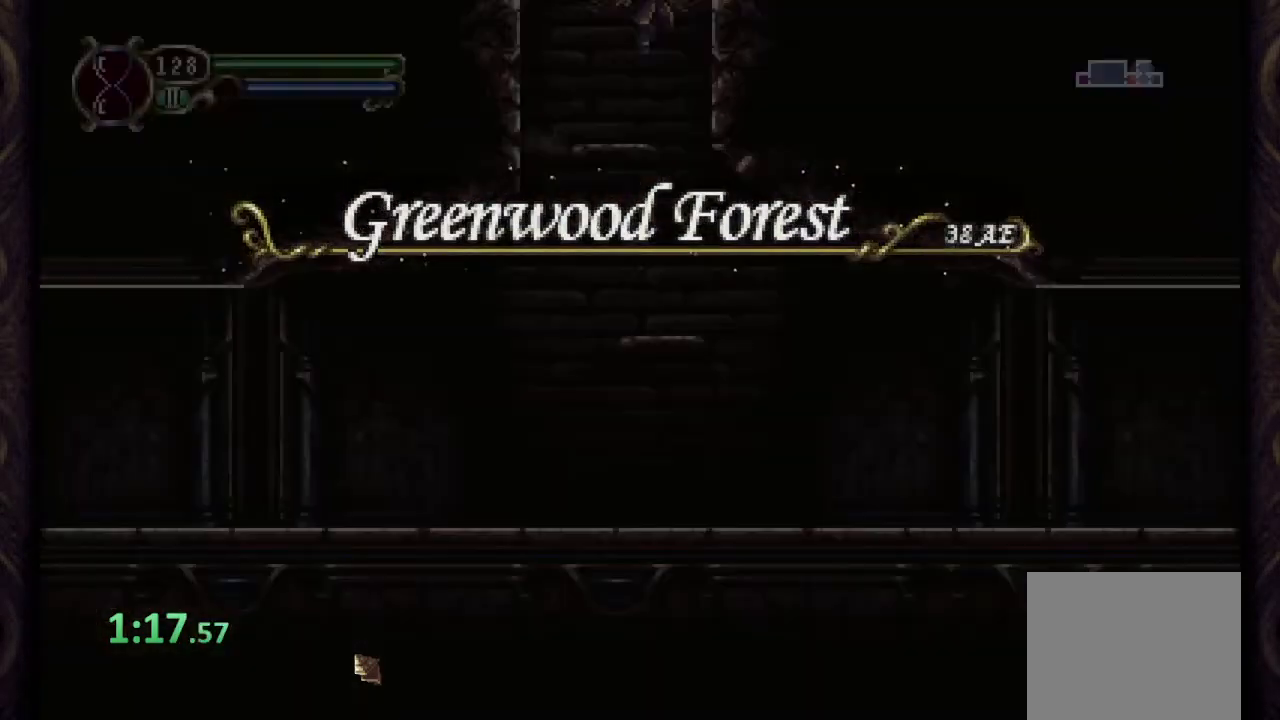
{"buttons": ["CROSS"], "left_stick": "left", "right_stick": "center", "events": [[133, "left_stick", "left"], [233, "CROSS", "up"], [467, "CROSS", "down"]]}
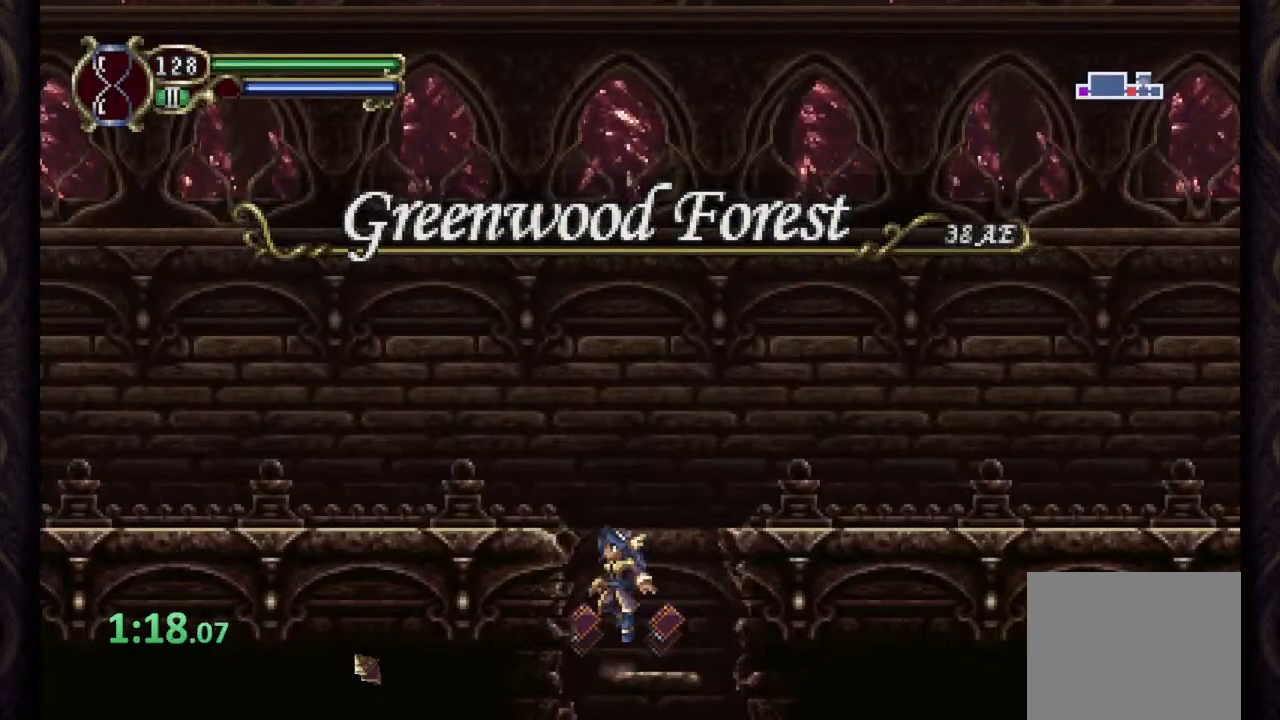
{"buttons": [], "left_stick": "left", "right_stick": "center", "events": [[367, "CROSS", "up"]]}
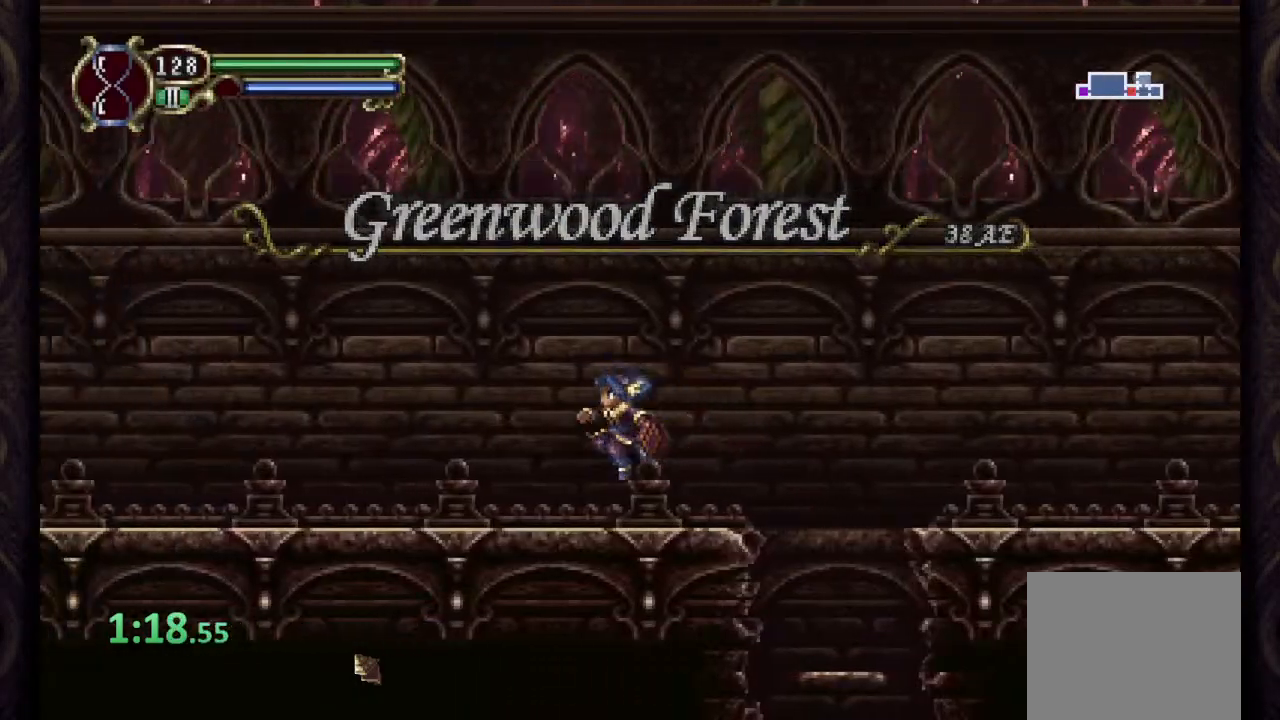
{"buttons": [], "left_stick": "left", "right_stick": "center", "events": [[67, "L2", "down"], [233, "L2", "up"]]}
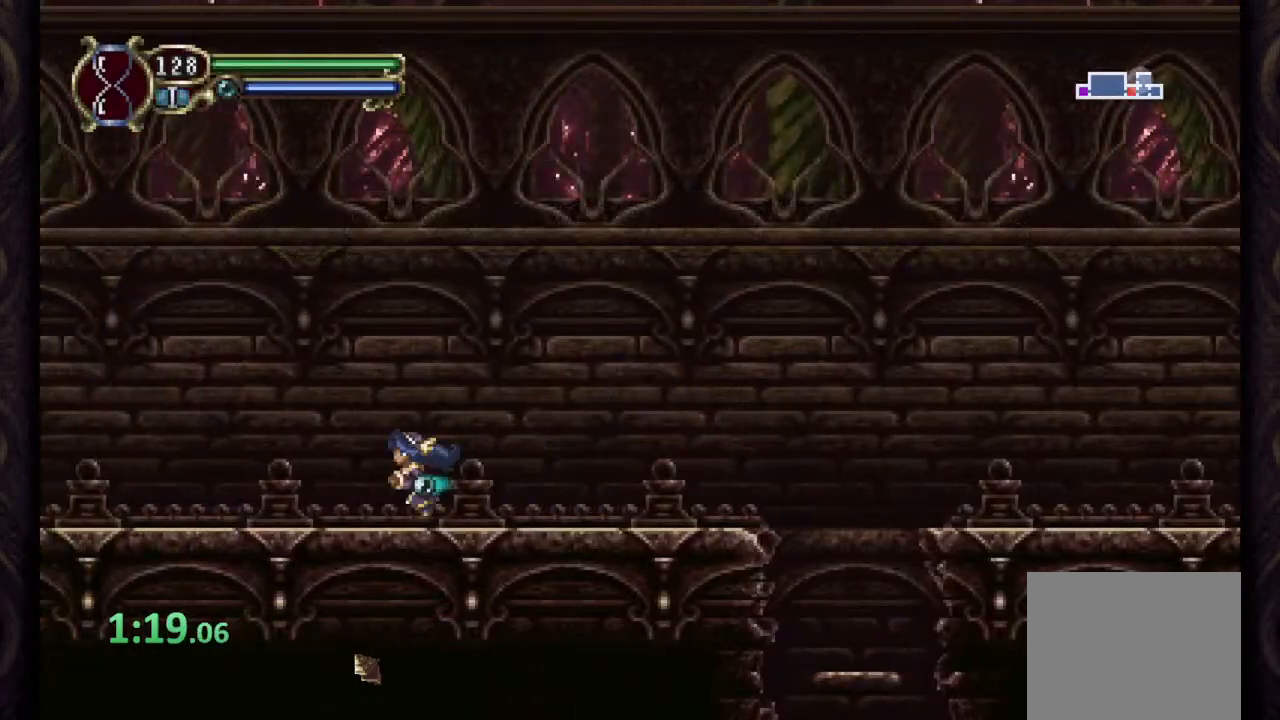
{"buttons": [], "left_stick": "left", "right_stick": "center", "events": [[50, "CROSS", "down"], [400, "CROSS", "up"]]}
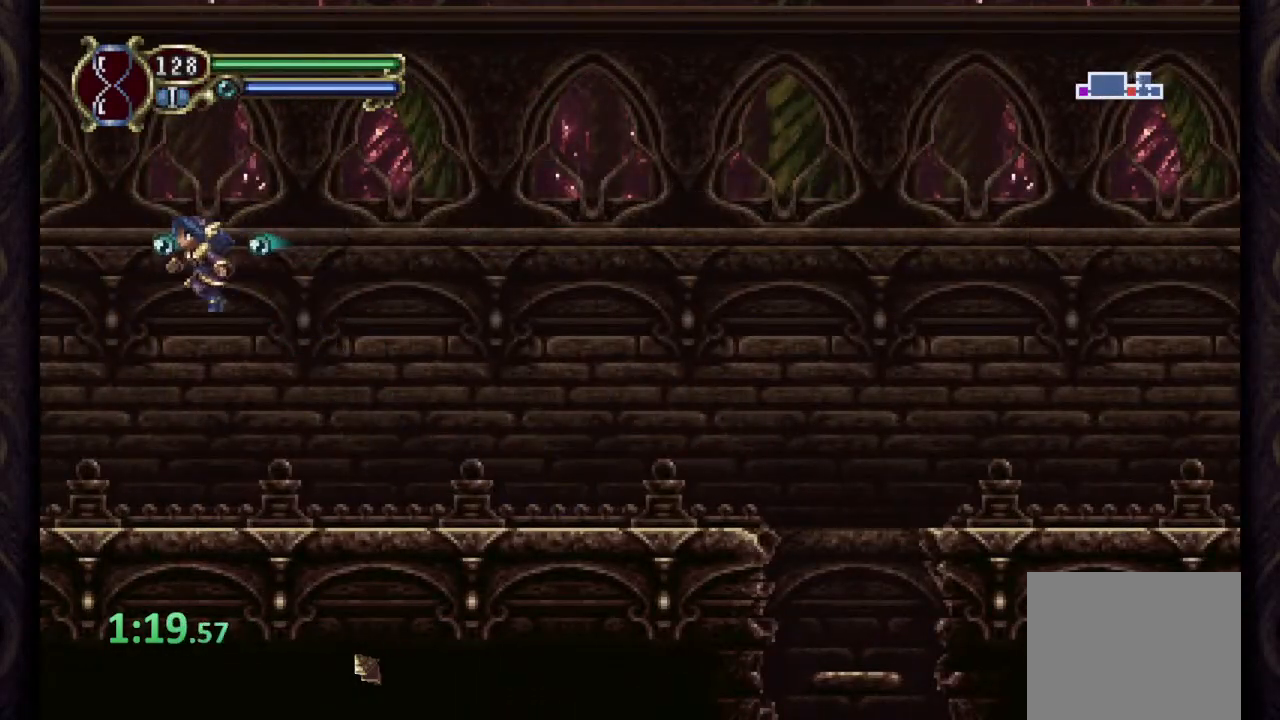
{"buttons": [], "left_stick": "left", "right_stick": "center", "events": []}
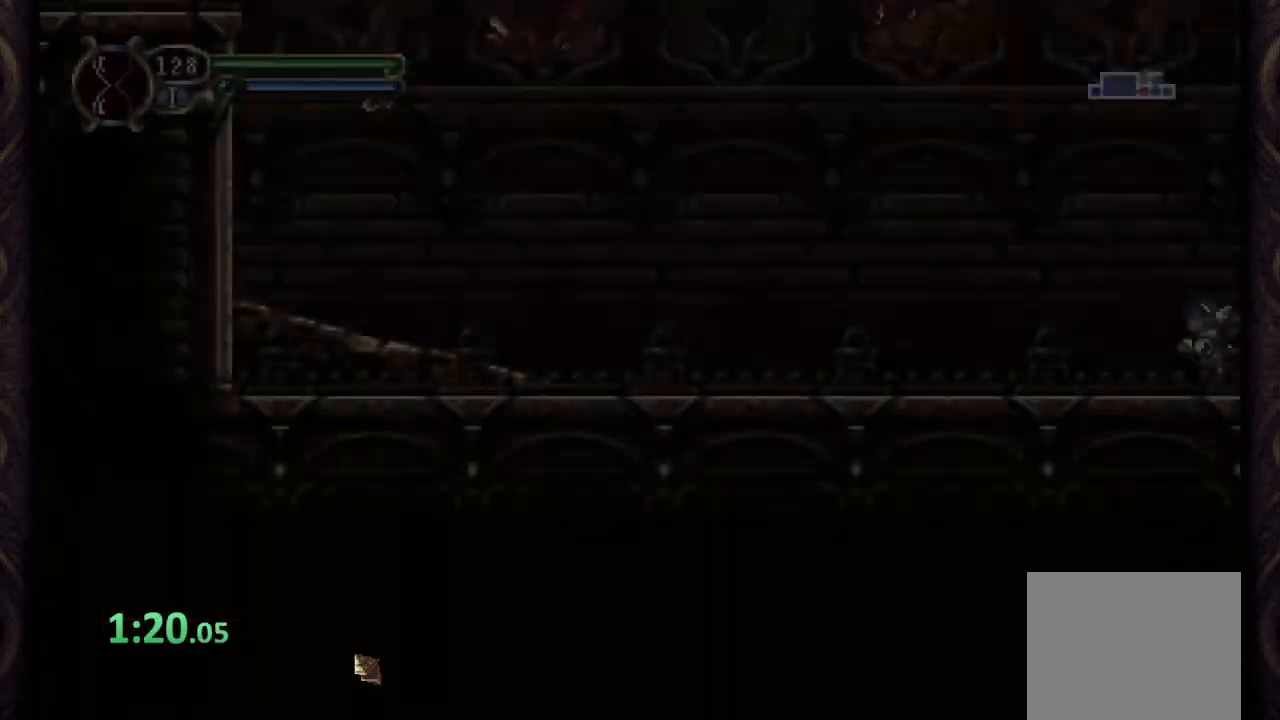
{"buttons": ["CROSS"], "left_stick": "left", "right_stick": "center", "events": [[500, "CROSS", "down"]]}
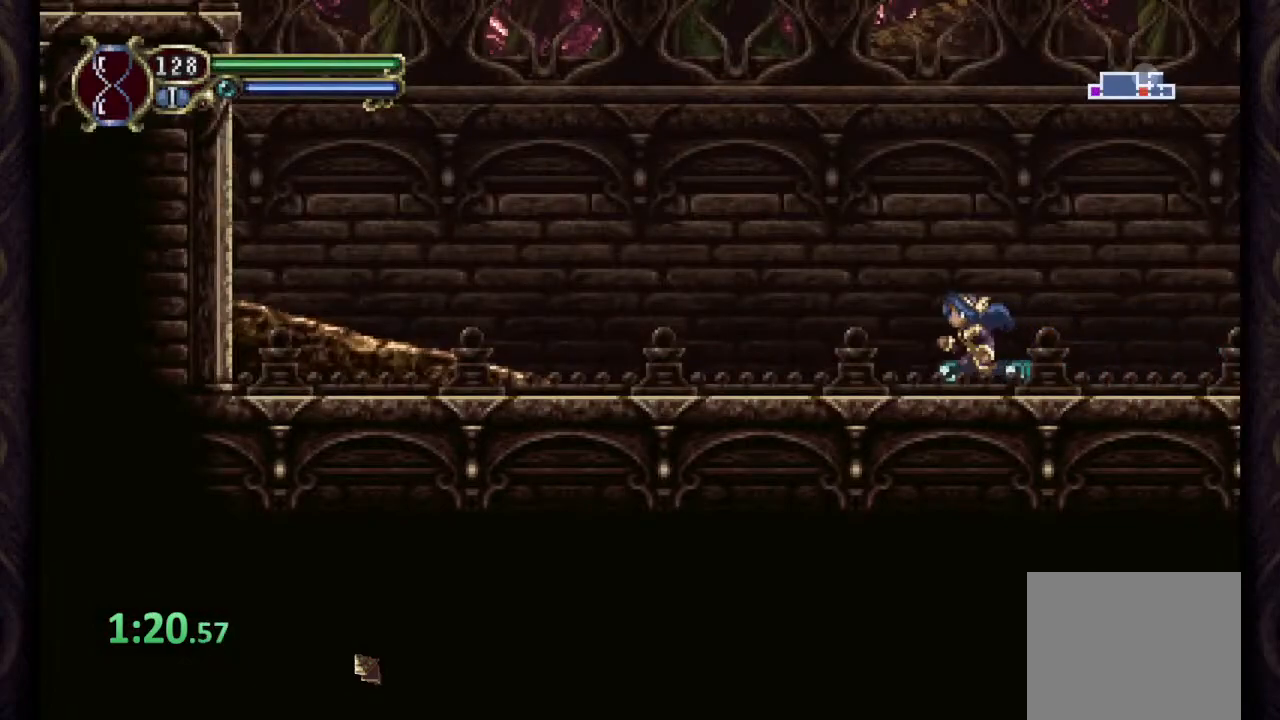
{"buttons": [], "left_stick": "left", "right_stick": "center", "events": [[333, "CROSS", "up"]]}
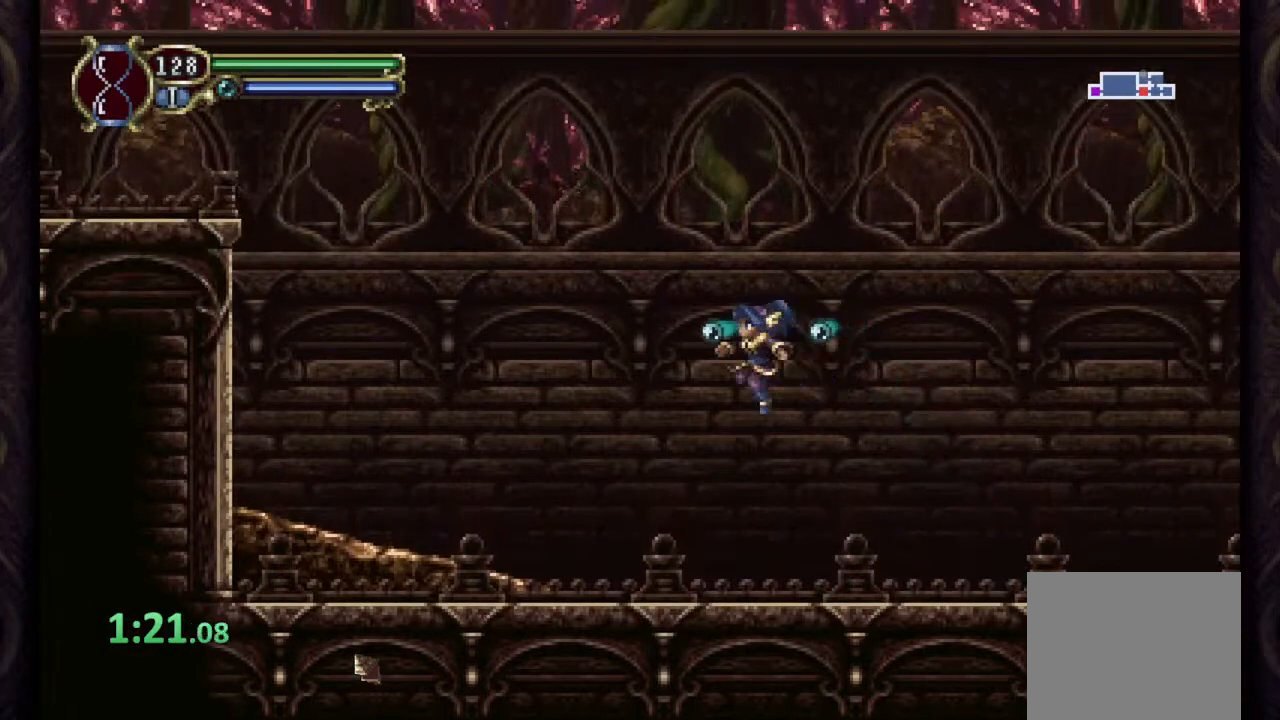
{"buttons": ["CROSS"], "left_stick": "left", "right_stick": "center", "events": [[317, "CROSS", "down"]]}
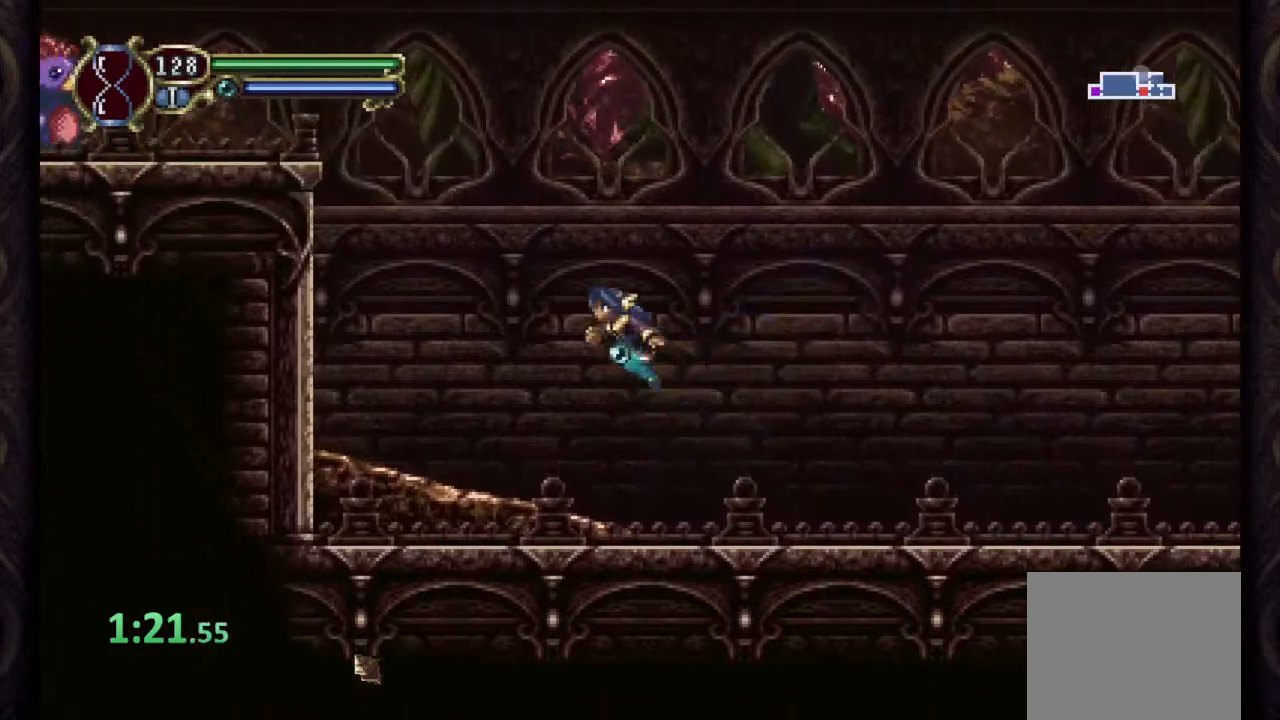
{"buttons": ["CROSS"], "left_stick": "left", "right_stick": "center", "events": [[17, "CROSS", "up"], [383, "CROSS", "down"]]}
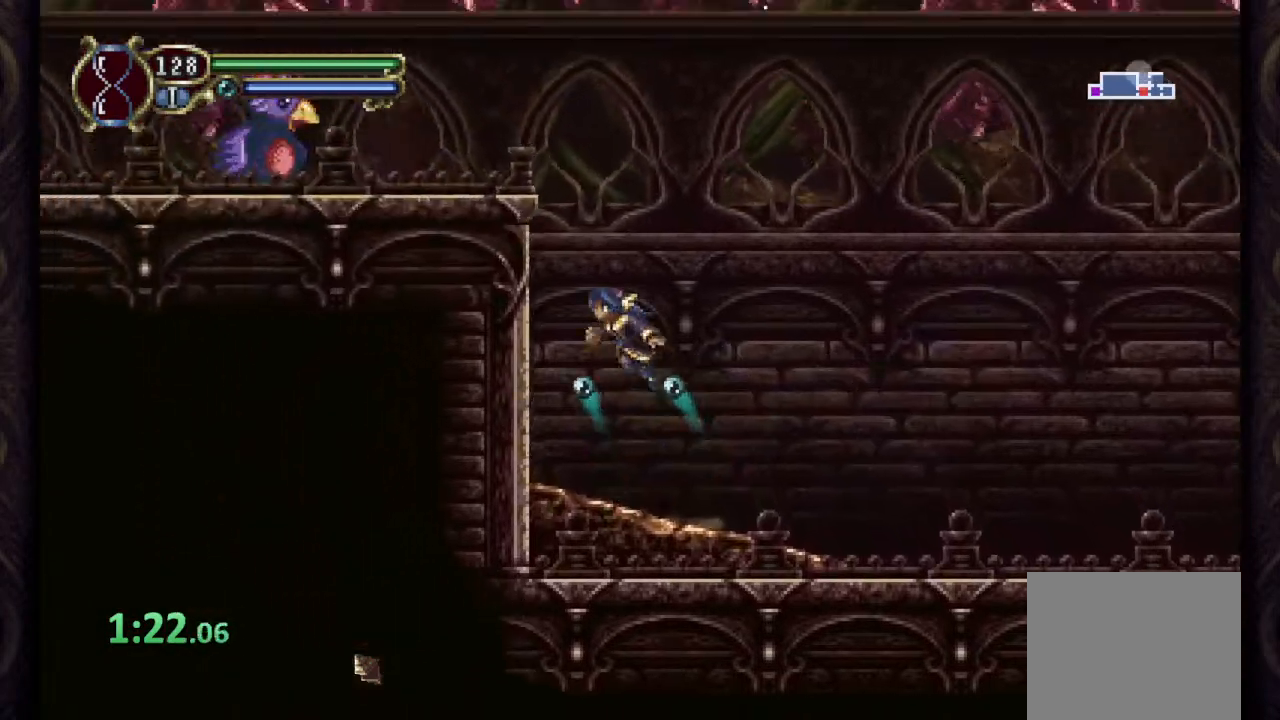
{"buttons": ["CROSS"], "left_stick": "left", "right_stick": "center", "events": [[217, "CROSS", "up"], [317, "CROSS", "down"]]}
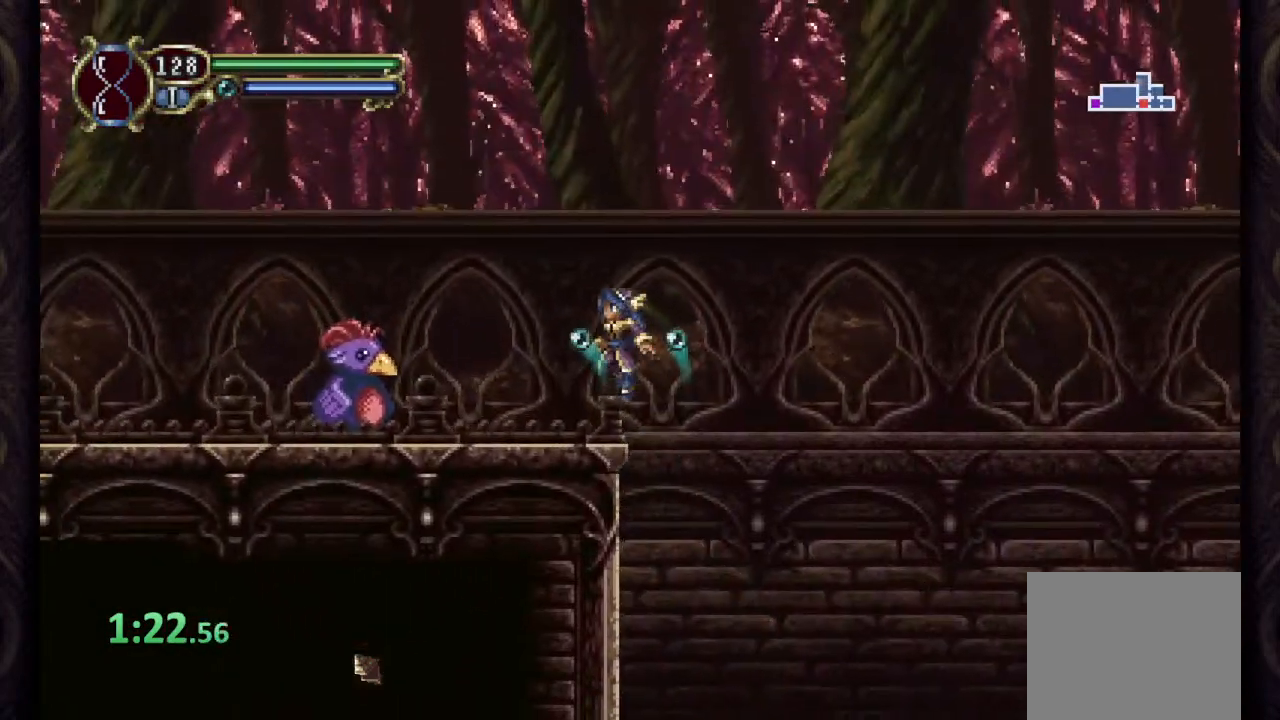
{"buttons": [], "left_stick": "center", "right_stick": "center", "events": [[167, "SQUARE", "down"], [183, "CROSS", "up"], [233, "SQUARE", "up"], [283, "SQUARE", "down"], [317, "SQUARE", "up"], [383, "SQUARE", "down"], [417, "left_stick", "center"], [450, "SQUARE", "up"]]}
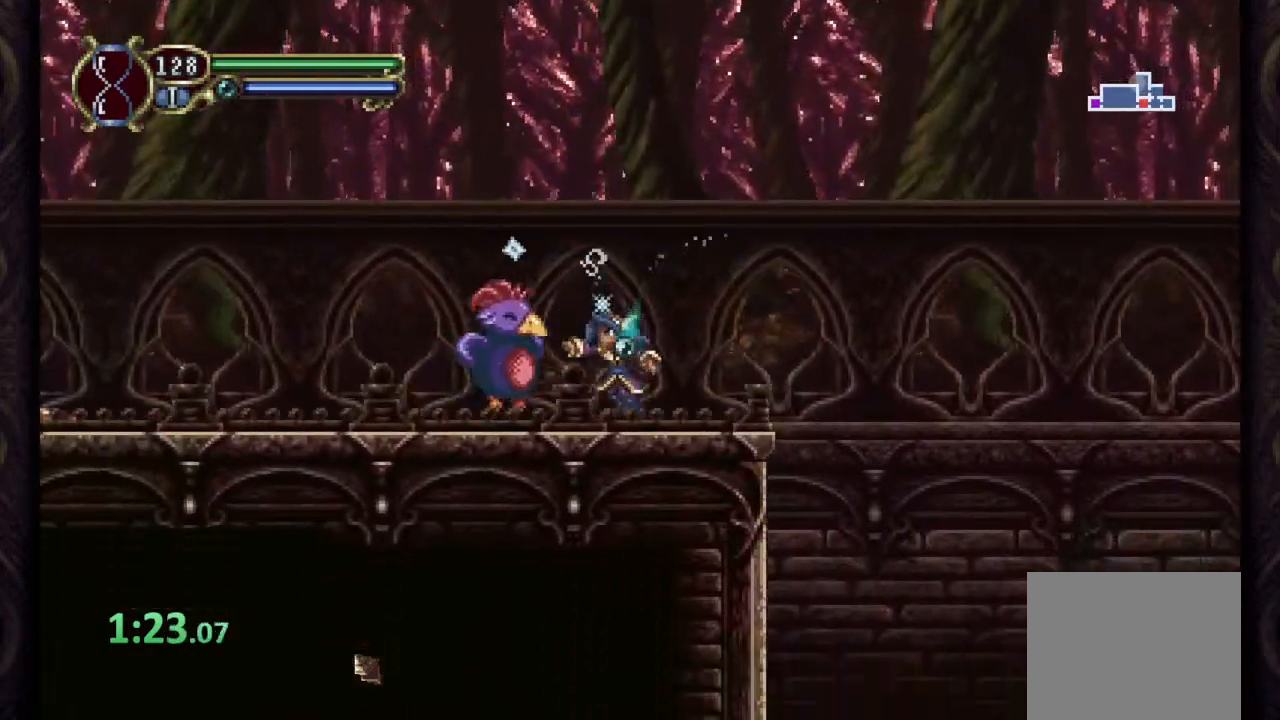
{"buttons": [], "left_stick": "left", "right_stick": "center", "events": [[400, "left_stick", "left"]]}
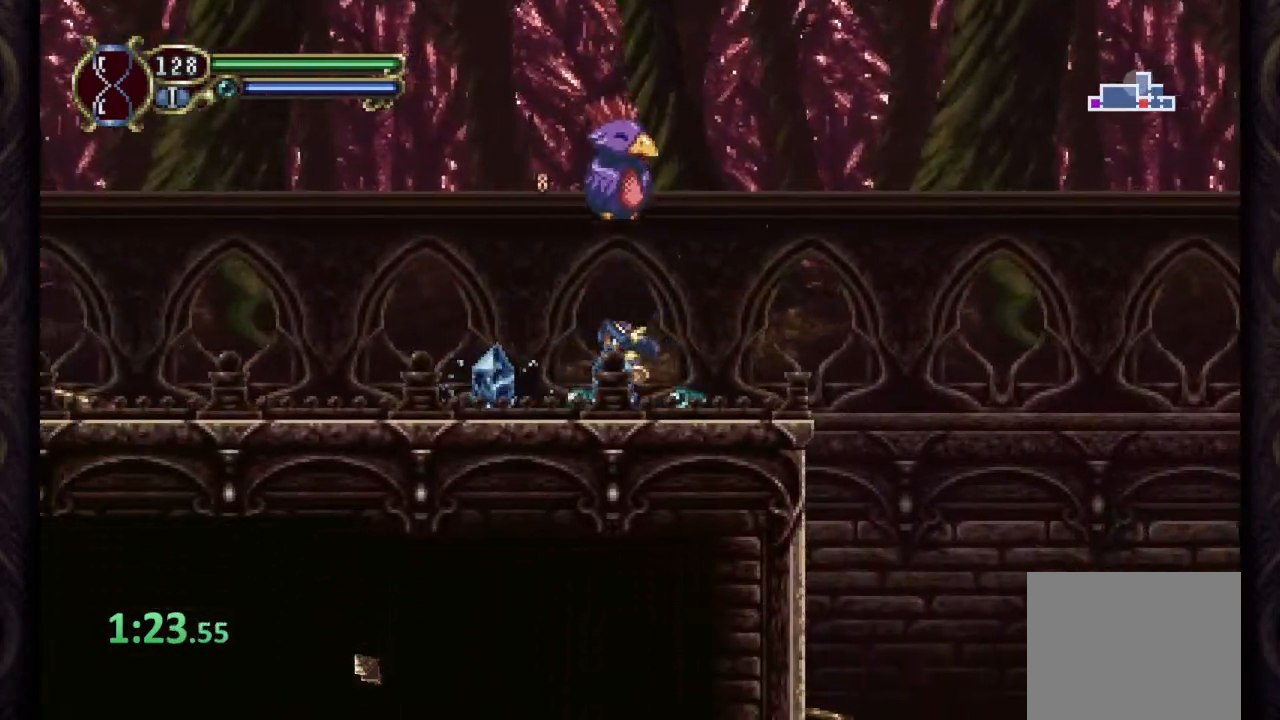
{"buttons": ["SQUARE"], "left_stick": "right", "right_stick": "center", "events": [[367, "CROSS", "down"], [383, "SQUARE", "down"], [400, "left_stick", "right"], [417, "CROSS", "up"], [450, "SQUARE", "up"], [500, "SQUARE", "down"]]}
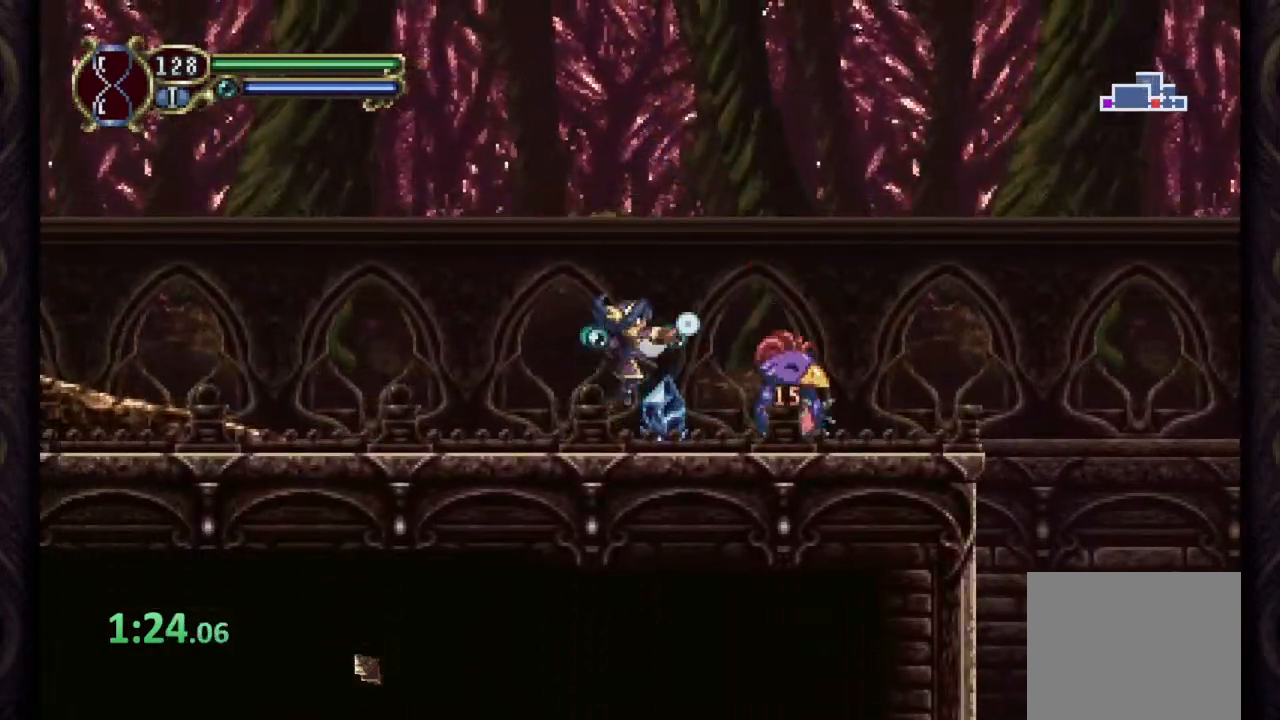
{"buttons": [], "left_stick": "left", "right_stick": "center", "events": [[67, "SQUARE", "up"], [100, "SQUARE", "down"], [183, "SQUARE", "up"], [183, "left_stick", "left"]]}
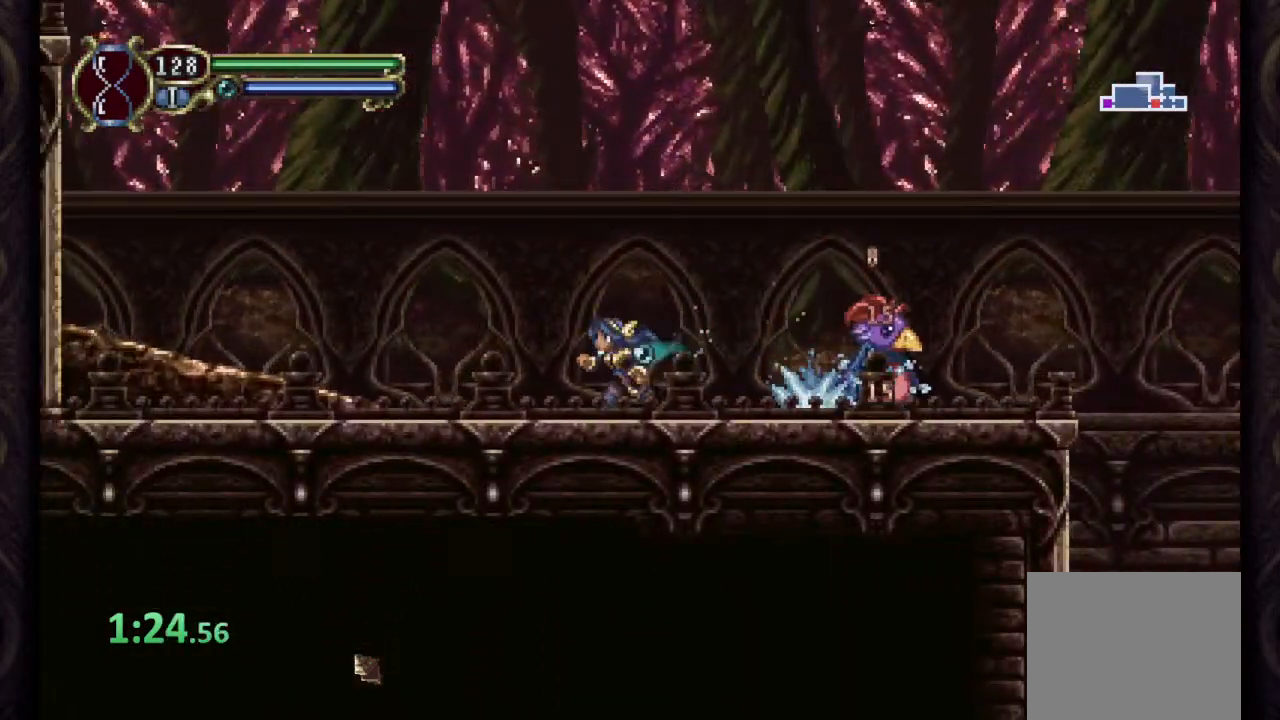
{"buttons": [], "left_stick": "left", "right_stick": "center", "events": []}
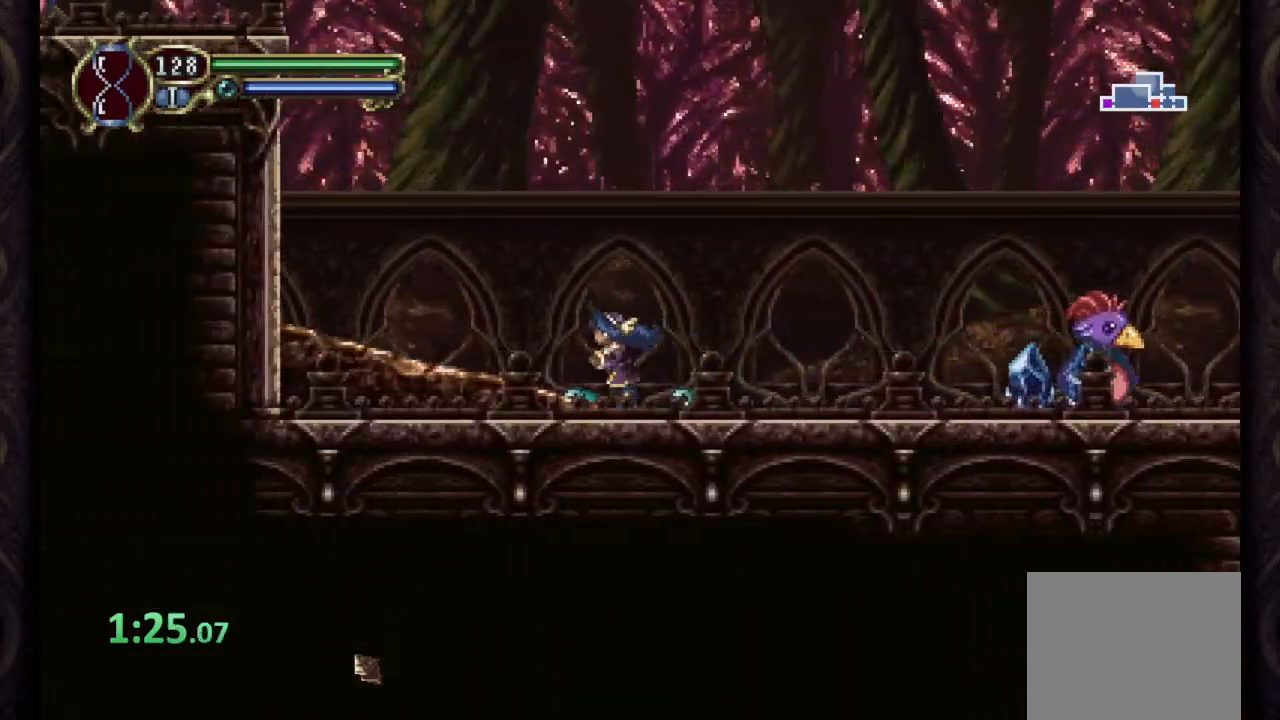
{"buttons": ["CROSS"], "left_stick": "left", "right_stick": "center", "events": [[500, "CROSS", "down"]]}
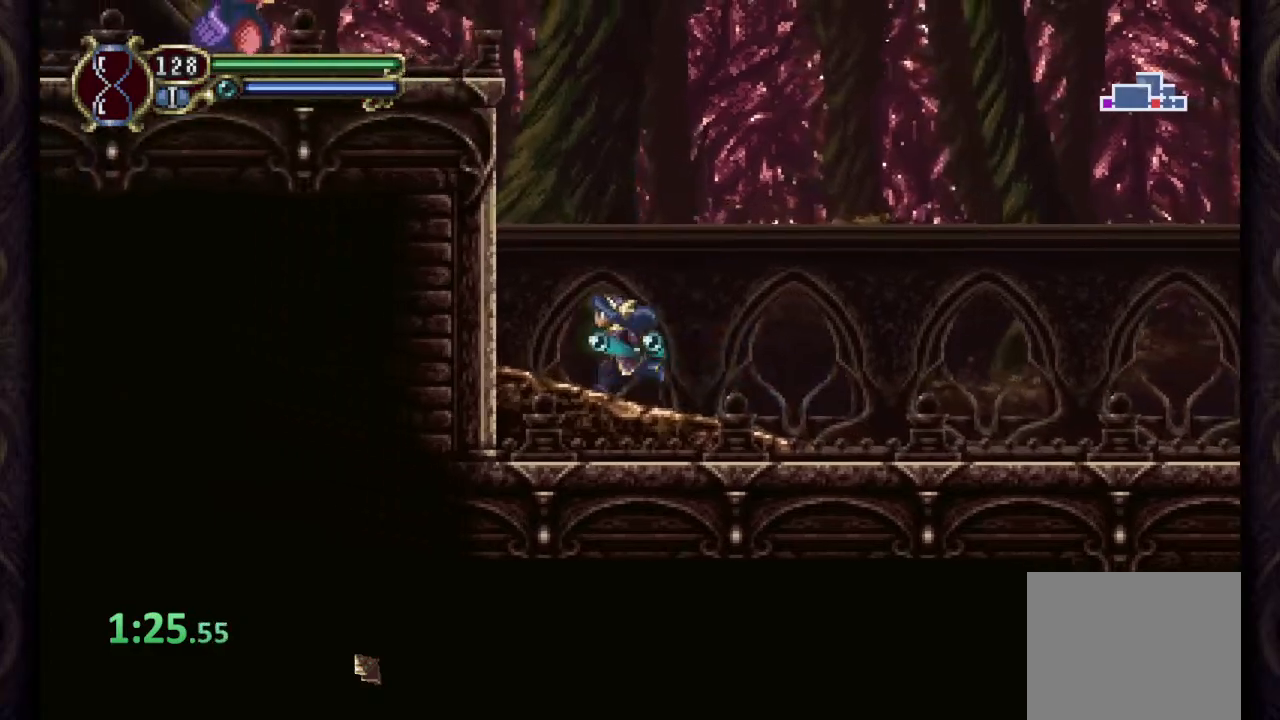
{"buttons": ["CROSS"], "left_stick": "left", "right_stick": "center", "events": [[350, "CROSS", "up"], [433, "CROSS", "down"]]}
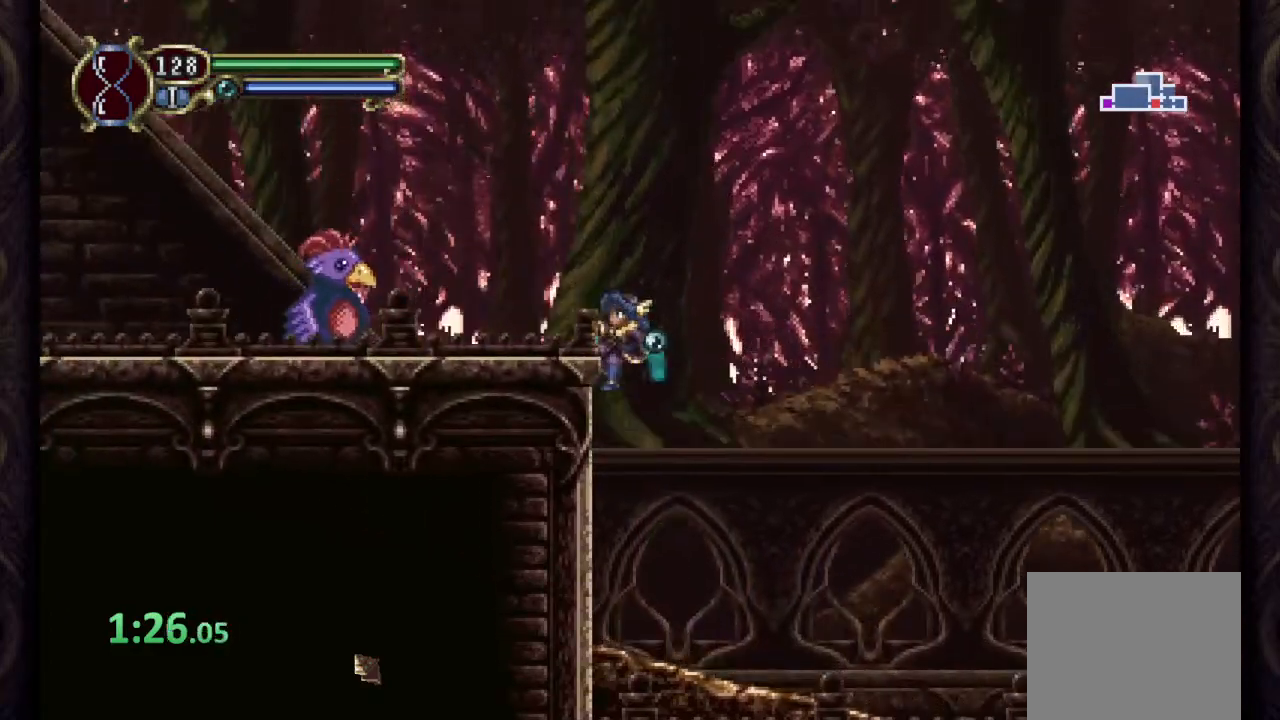
{"buttons": [], "left_stick": "center", "right_stick": "center", "events": [[133, "CROSS", "up"], [200, "SQUARE", "down"], [267, "SQUARE", "up"], [317, "SQUARE", "down"], [400, "SQUARE", "up"], [450, "left_stick", "center"]]}
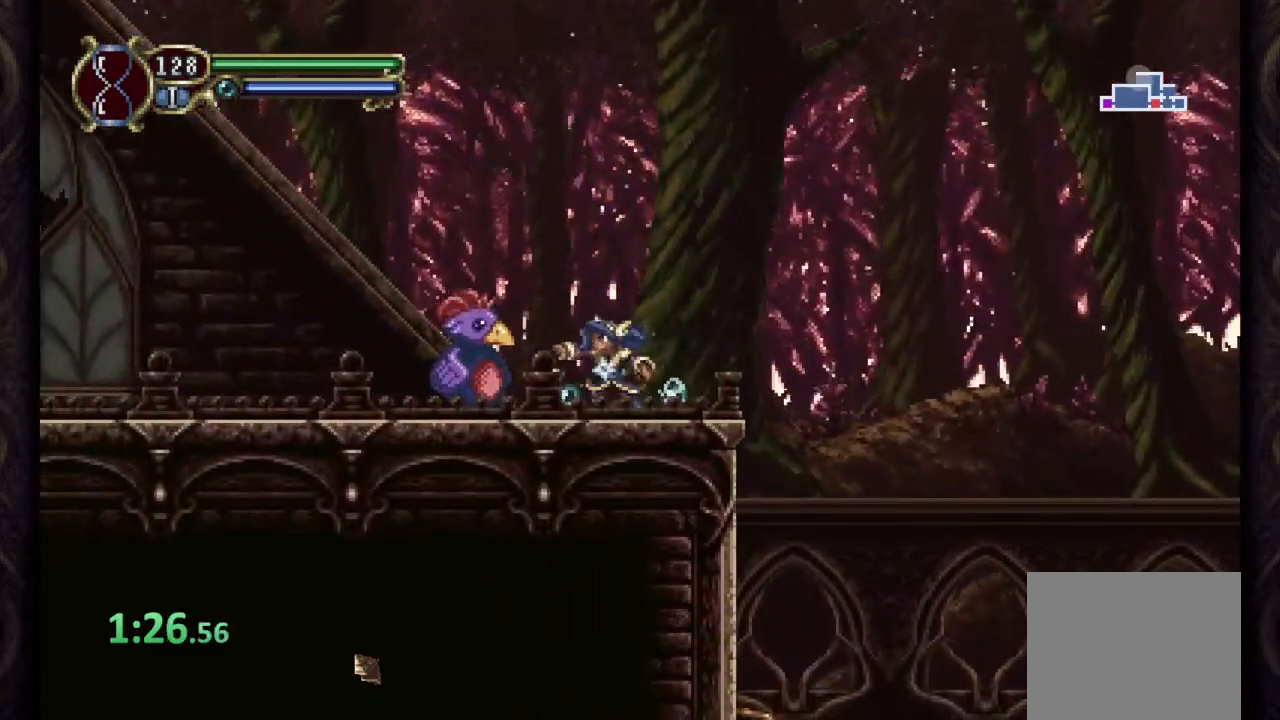
{"buttons": [], "left_stick": "left", "right_stick": "center", "events": [[33, "L2", "down"], [83, "R2", "down"], [100, "SQUARE", "down"], [150, "L2", "up"], [167, "R2", "up"], [200, "SQUARE", "up"], [250, "SQUARE", "down"], [383, "SQUARE", "up"], [500, "left_stick", "left"]]}
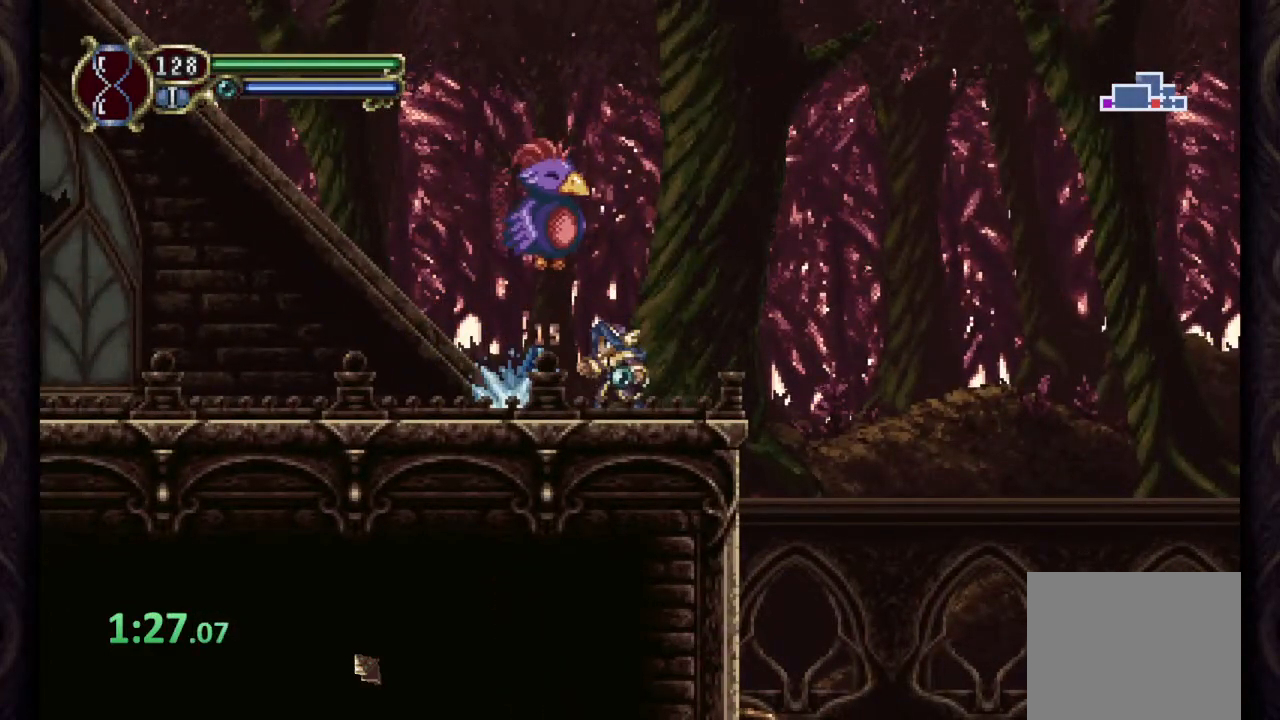
{"buttons": ["CIRCLE"], "left_stick": "left", "right_stick": "center", "events": [[217, "CIRCLE", "down"]]}
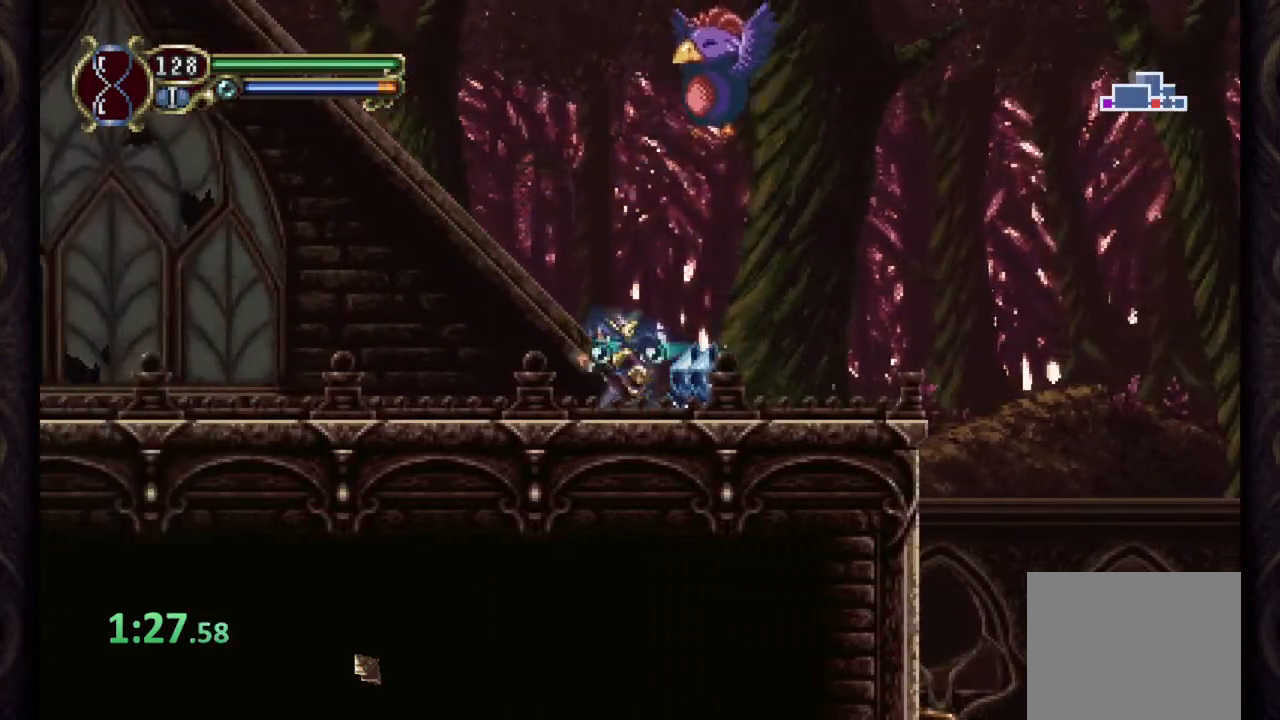
{"buttons": ["CIRCLE"], "left_stick": "left", "right_stick": "center", "events": []}
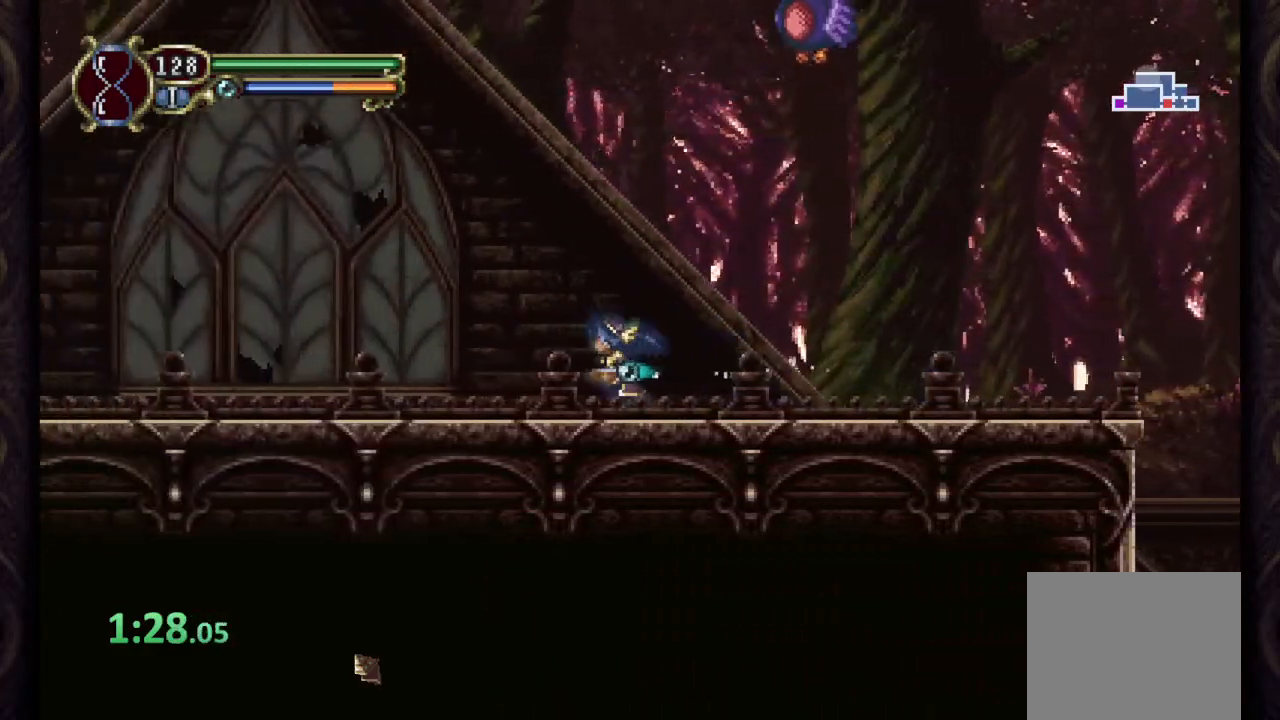
{"buttons": ["CIRCLE"], "left_stick": "left", "right_stick": "center", "events": []}
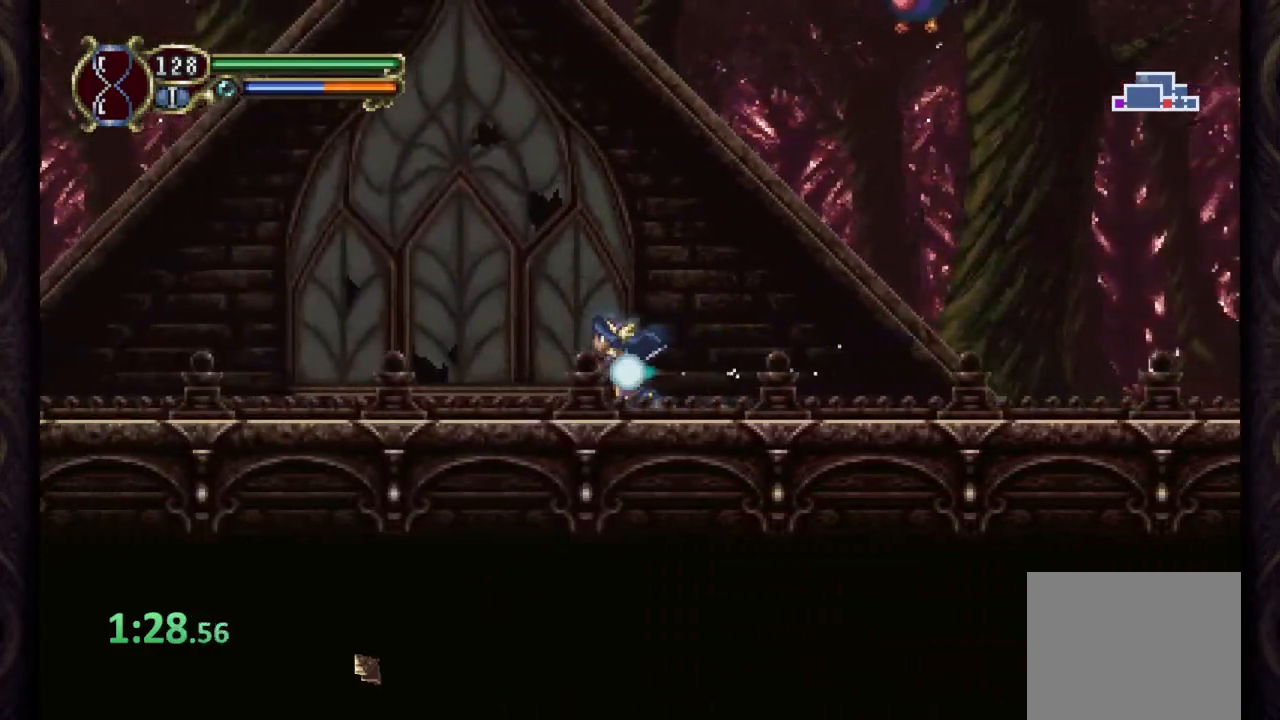
{"buttons": ["CROSS", "CIRCLE"], "left_stick": "left", "right_stick": "center", "events": [[150, "CROSS", "down"]]}
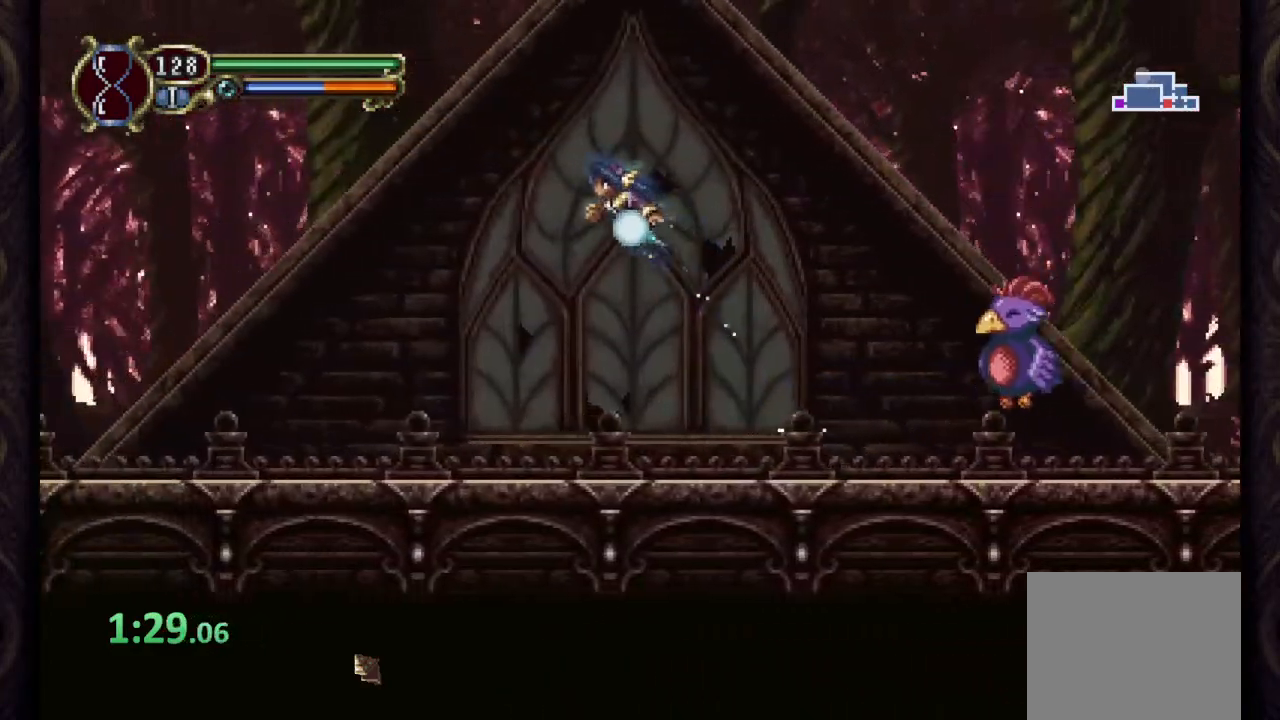
{"buttons": [], "left_stick": "left", "right_stick": "center", "events": [[200, "CROSS", "up"], [250, "CIRCLE", "up"]]}
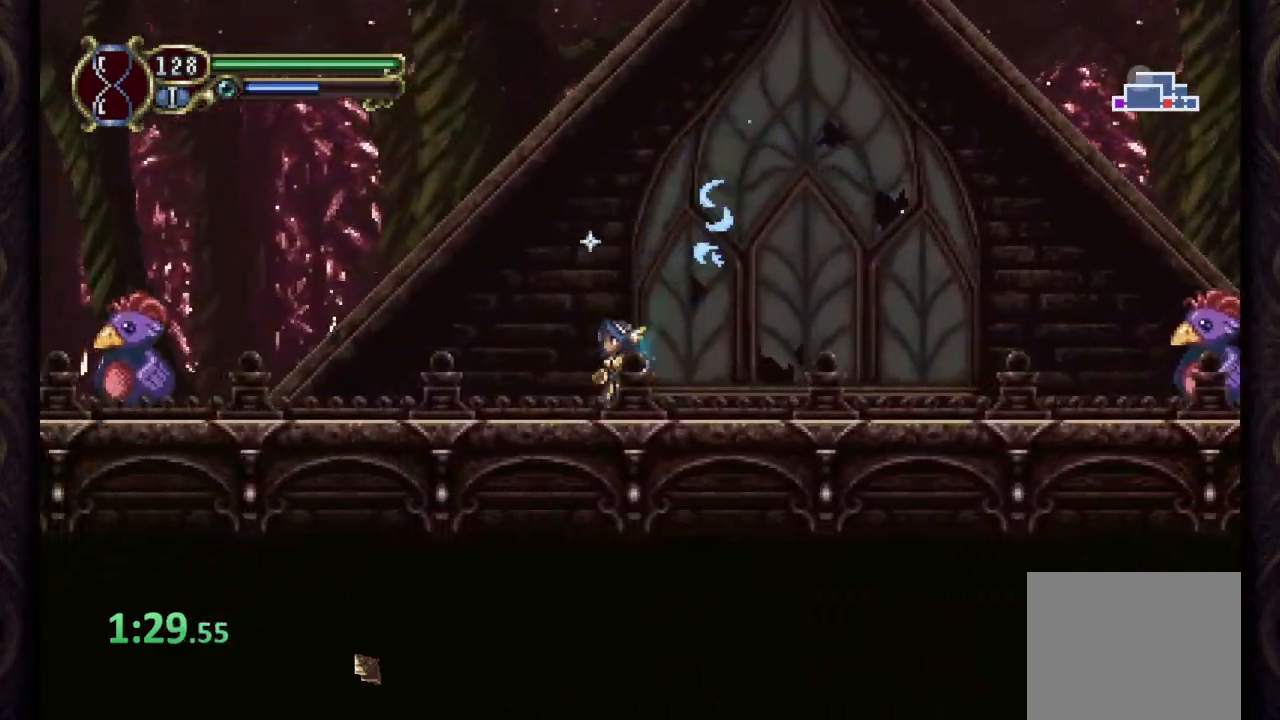
{"buttons": [], "left_stick": "left", "right_stick": "center", "events": []}
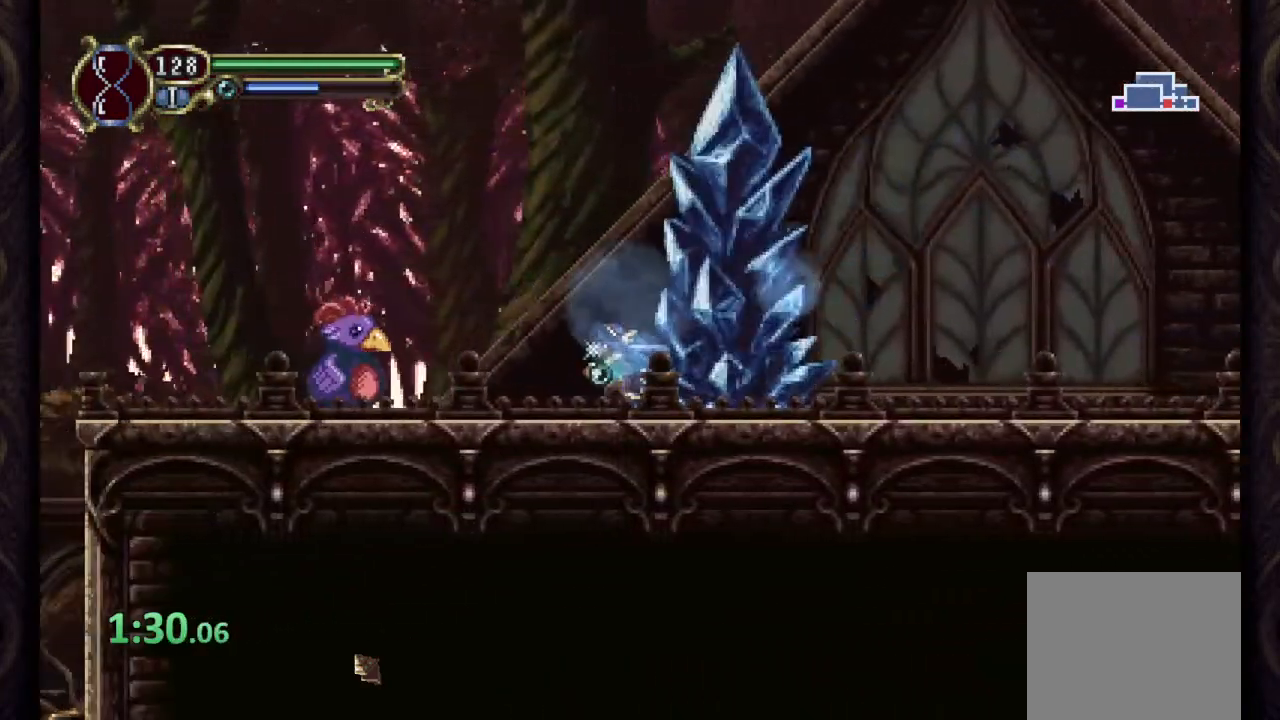
{"buttons": [], "left_stick": "center", "right_stick": "center", "events": [[150, "SQUARE", "down"], [217, "SQUARE", "up"], [300, "SQUARE", "down"], [350, "SQUARE", "up"], [417, "SQUARE", "down"], [483, "SQUARE", "up"], [500, "left_stick", "center"]]}